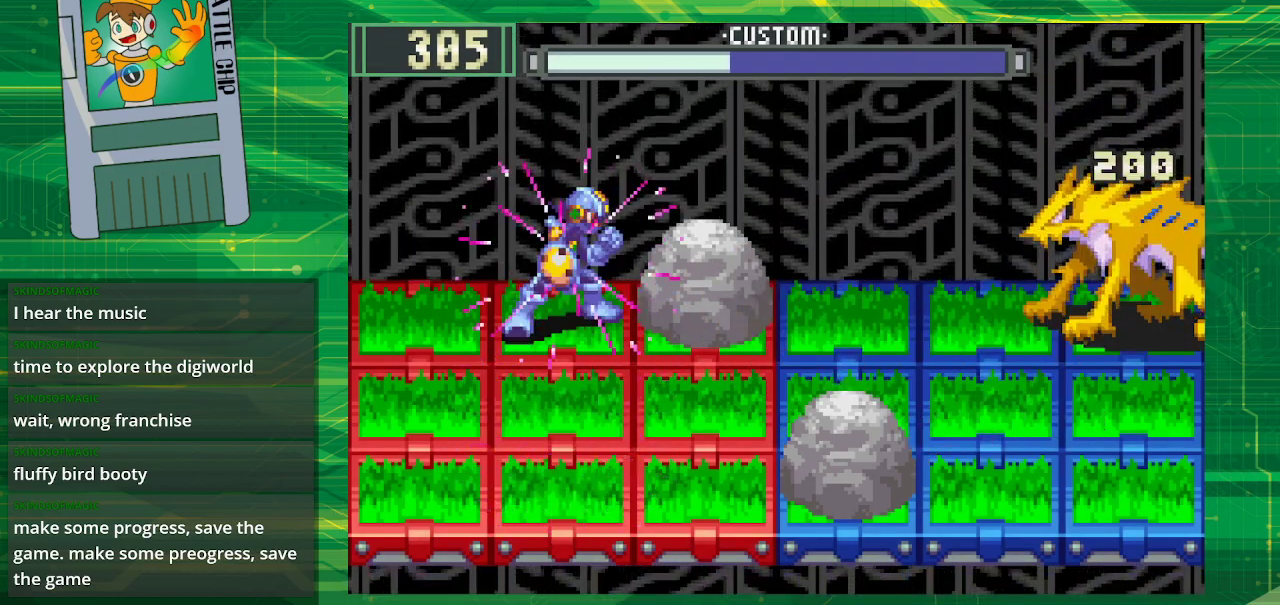
Gameplay with a controller (Nintendo layout); each line is a JSON object with the inputs held at the frame after it. "events" lists button and stick changes between this image and that frame as [ms after this image, input, new state], when the widget could be followed in between. Not read: L3 R3.
{"buttons": ["B"], "events": [[283, "DPAD_DOWN", "down"], [367, "DPAD_DOWN", "up"]]}
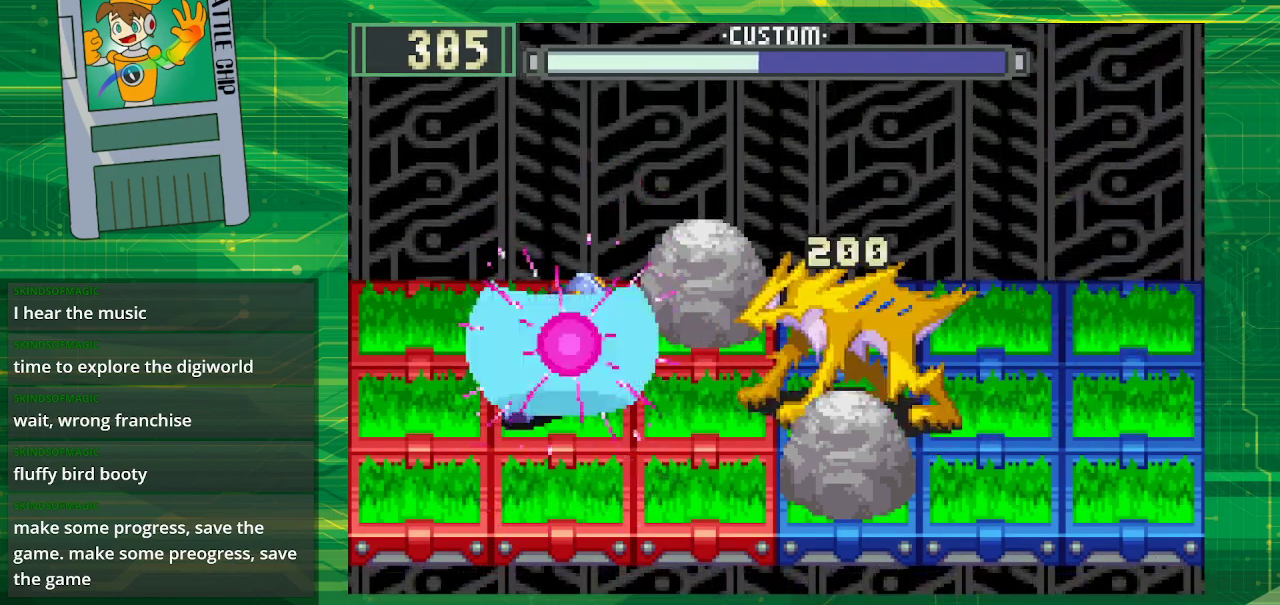
{"buttons": ["B"], "events": [[183, "B", "up"], [283, "B", "down"]]}
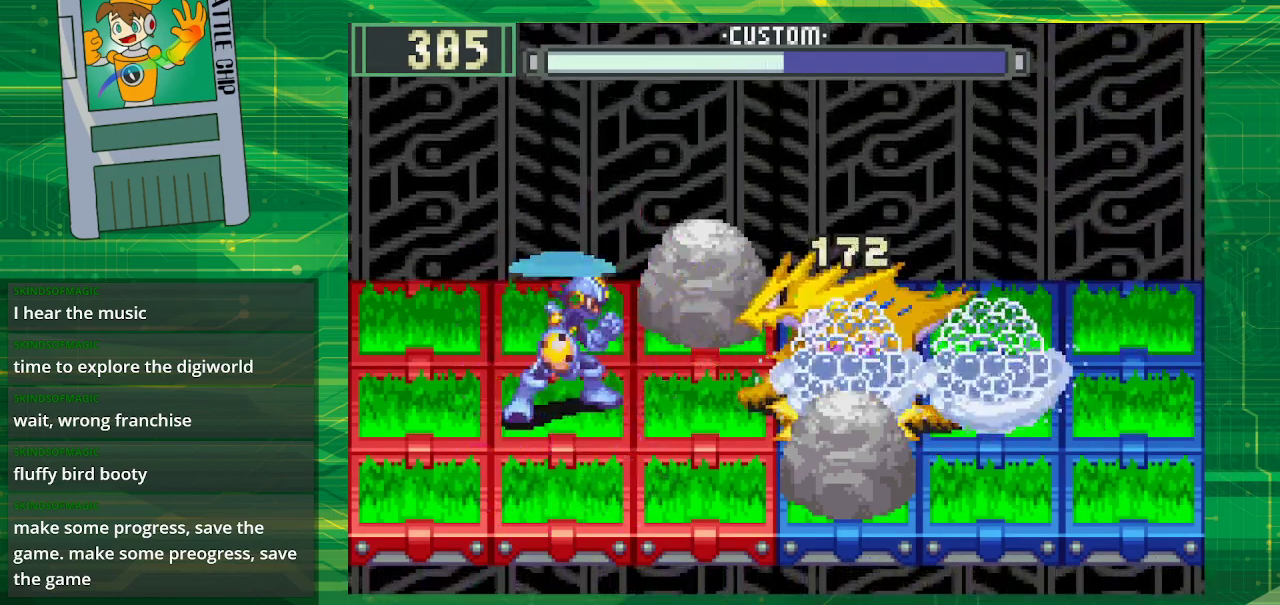
{"buttons": ["B"], "events": [[117, "DPAD_DOWN", "down"], [300, "DPAD_DOWN", "up"]]}
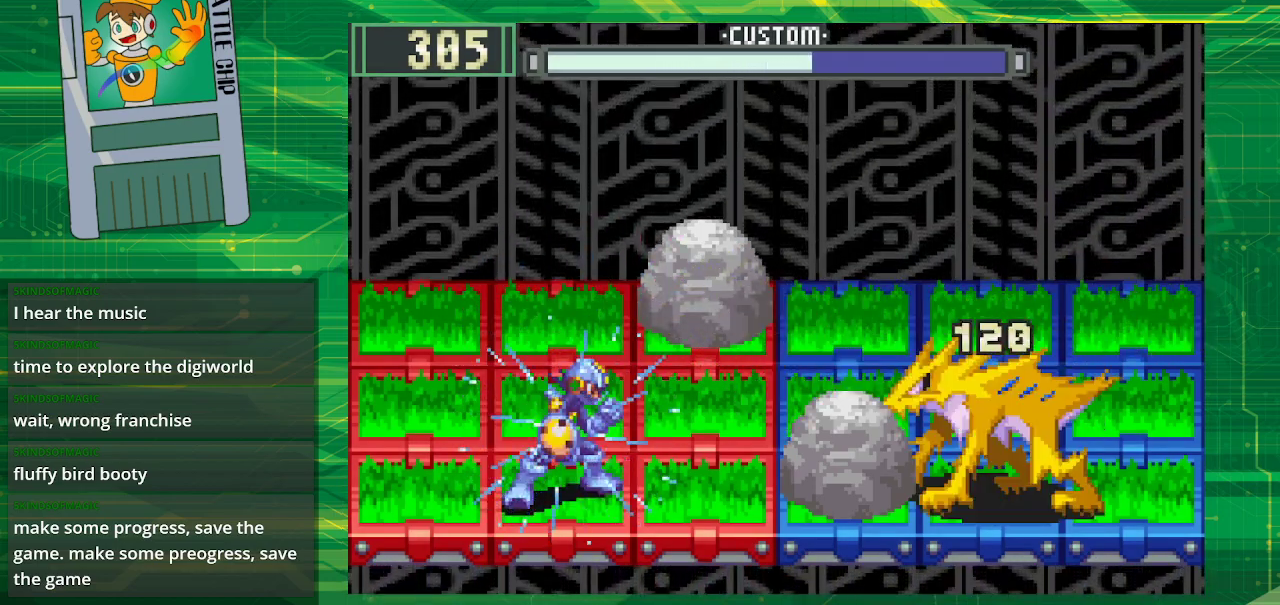
{"buttons": ["B", "DPAD_UP"], "events": [[400, "DPAD_UP", "down"]]}
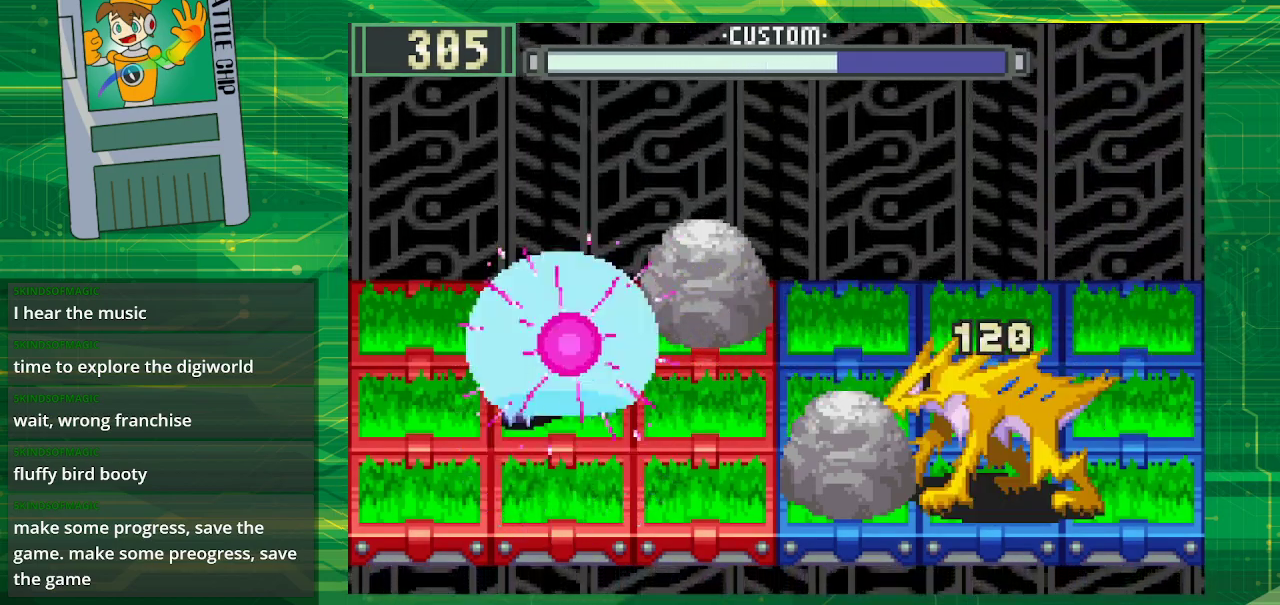
{"buttons": ["B"], "events": [[17, "DPAD_UP", "up"]]}
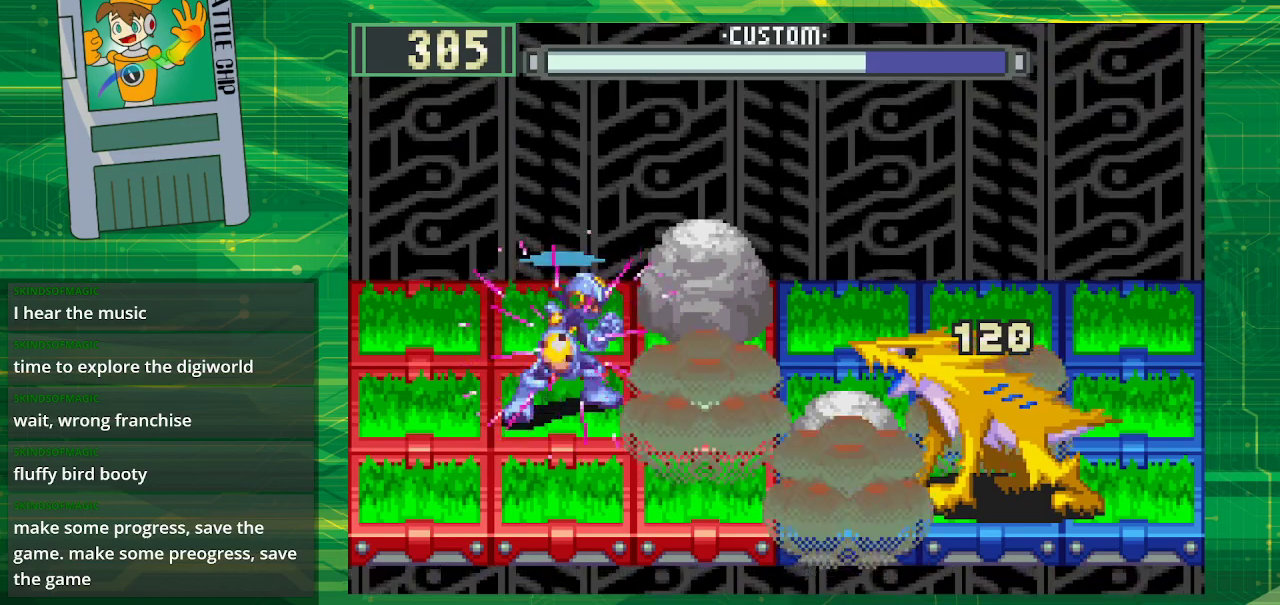
{"buttons": ["B"], "events": [[133, "DPAD_DOWN", "down"], [267, "DPAD_DOWN", "up"], [367, "B", "up"], [467, "B", "down"]]}
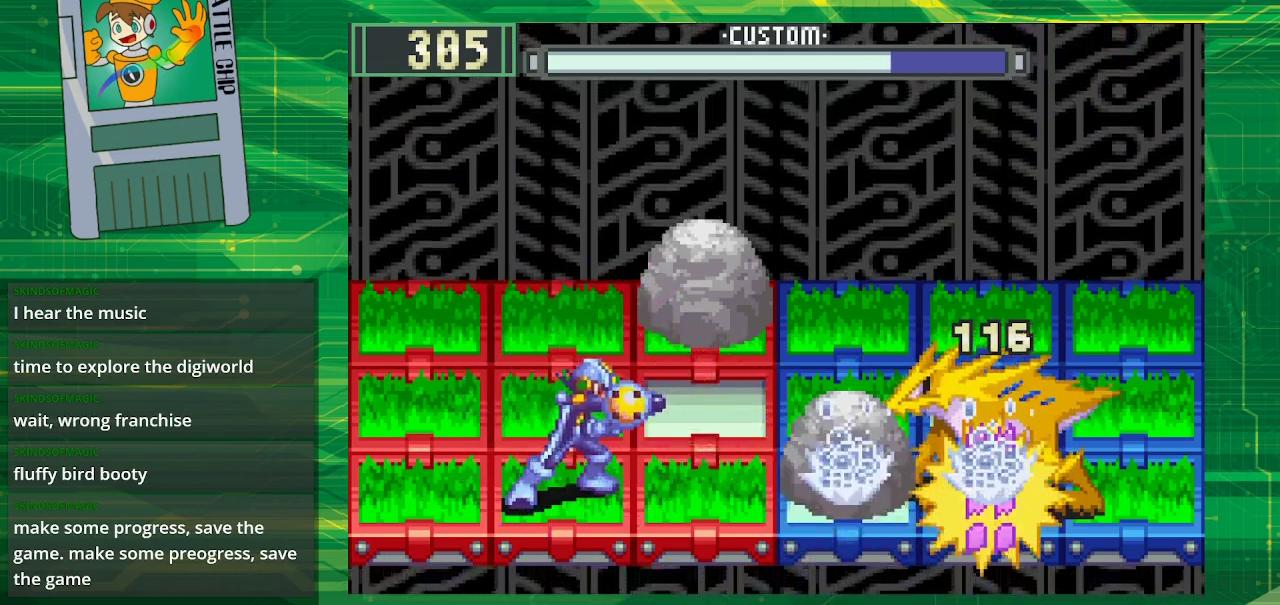
{"buttons": ["B"], "events": []}
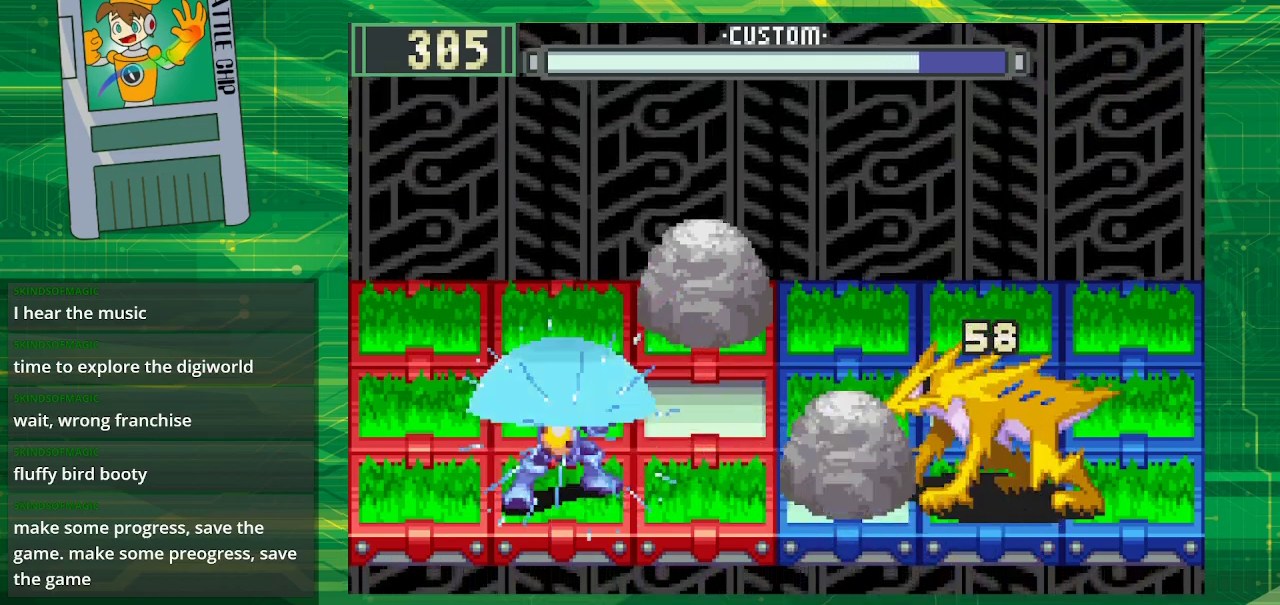
{"buttons": ["B"], "events": []}
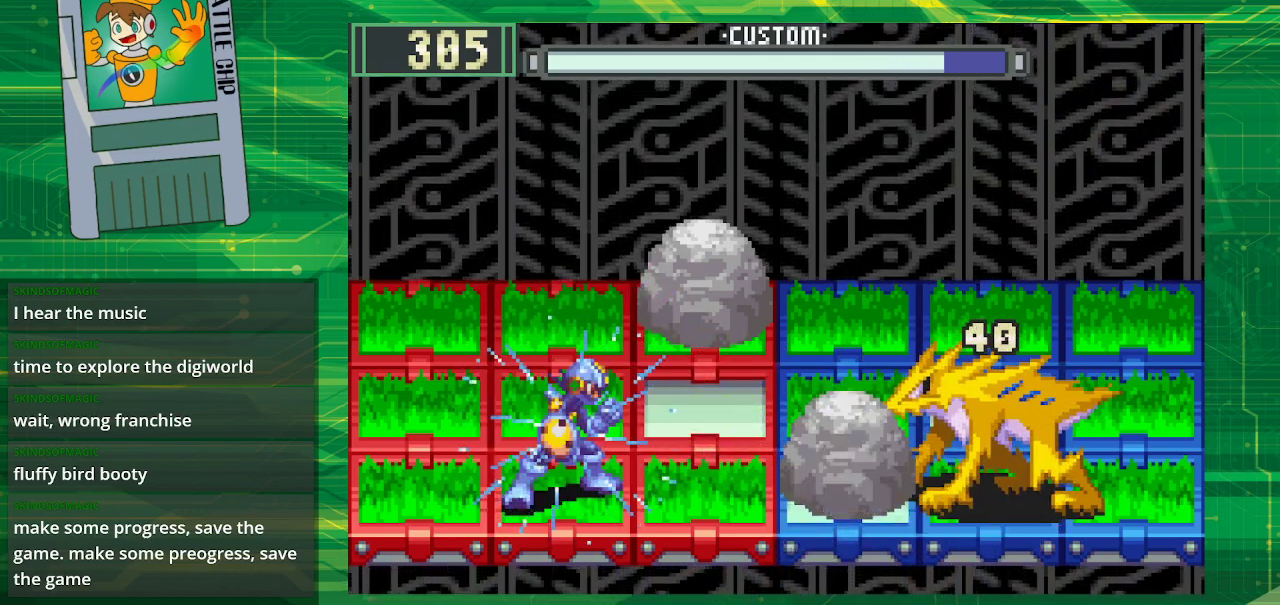
{"buttons": ["B"], "events": []}
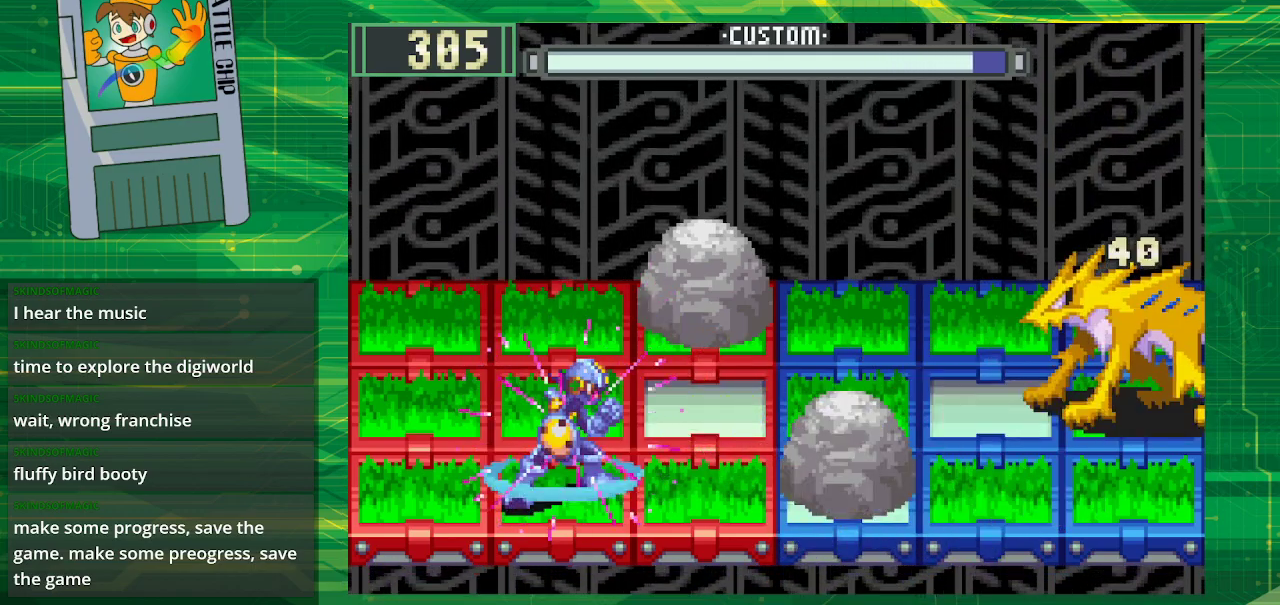
{"buttons": ["B"], "events": []}
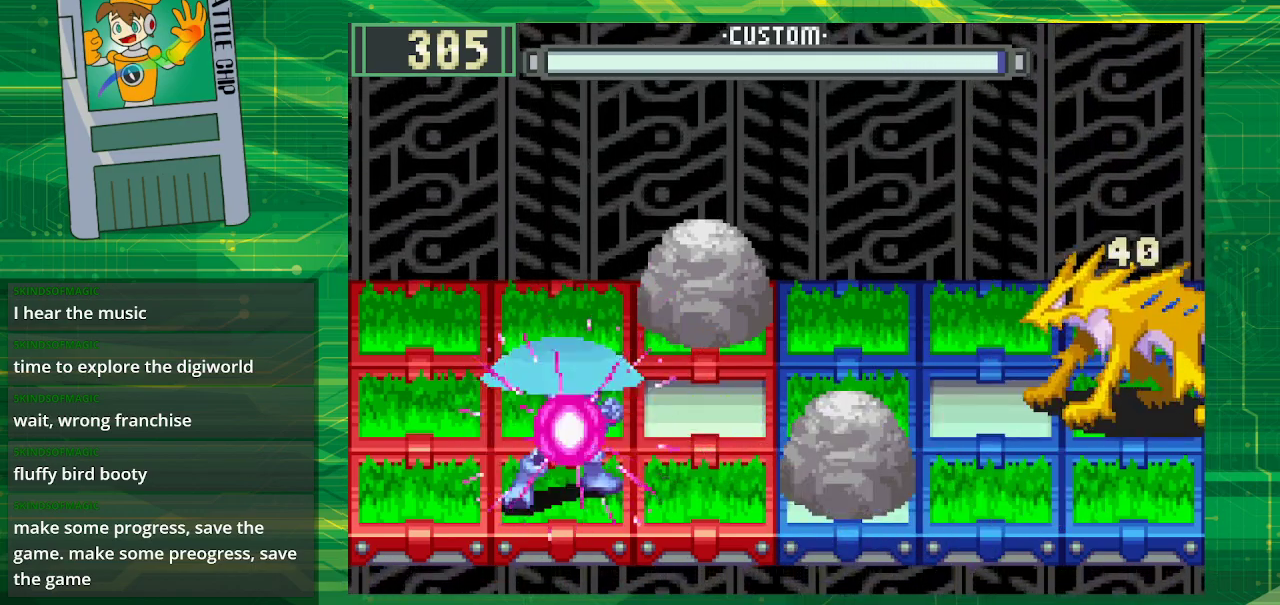
{"buttons": ["B"], "events": []}
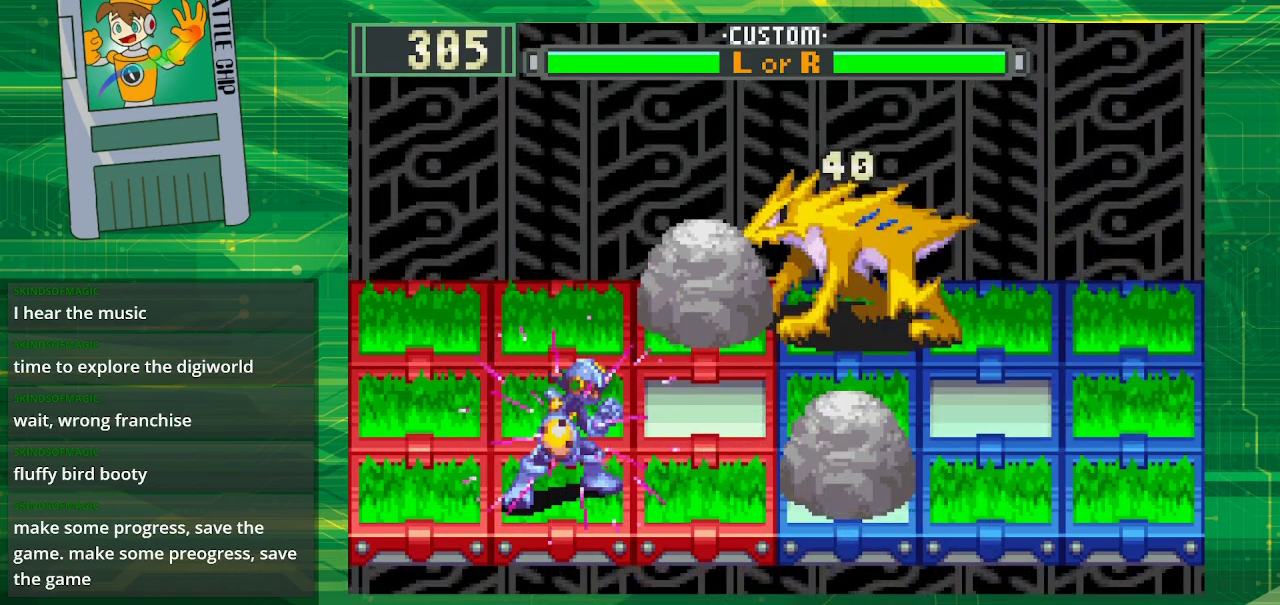
{"buttons": ["B", "DPAD_UP"], "events": [[217, "DPAD_UP", "down"], [383, "DPAD_UP", "up"], [450, "DPAD_UP", "down"]]}
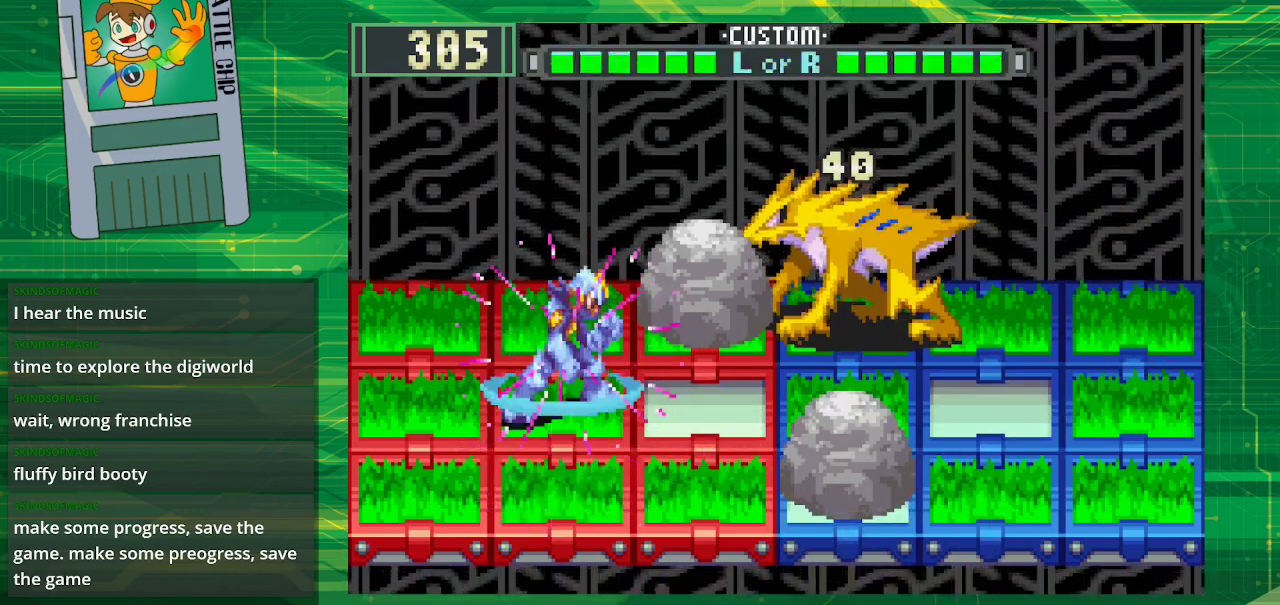
{"buttons": [], "events": [[83, "DPAD_UP", "up"], [133, "B", "up"]]}
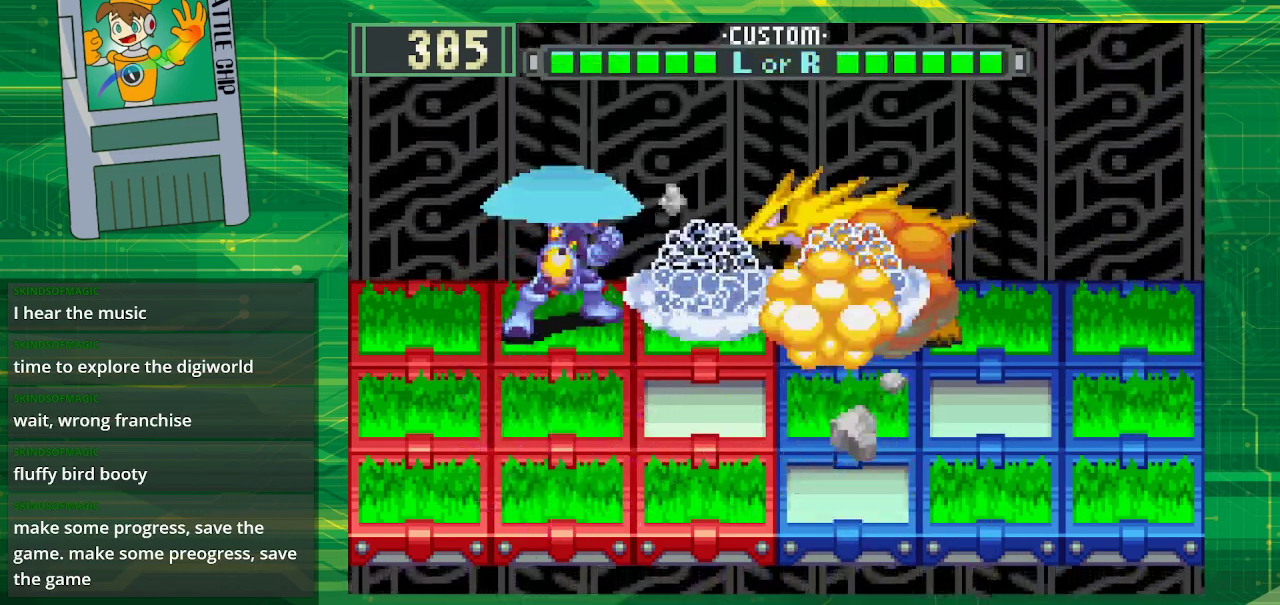
{"buttons": [], "events": []}
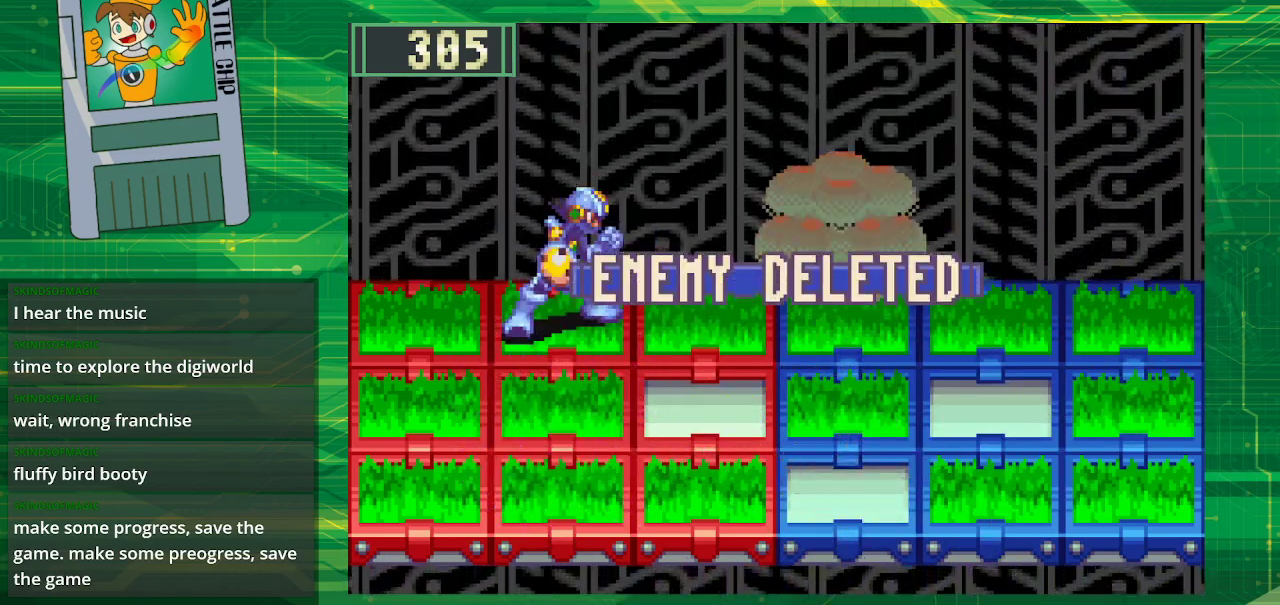
{"buttons": [], "events": []}
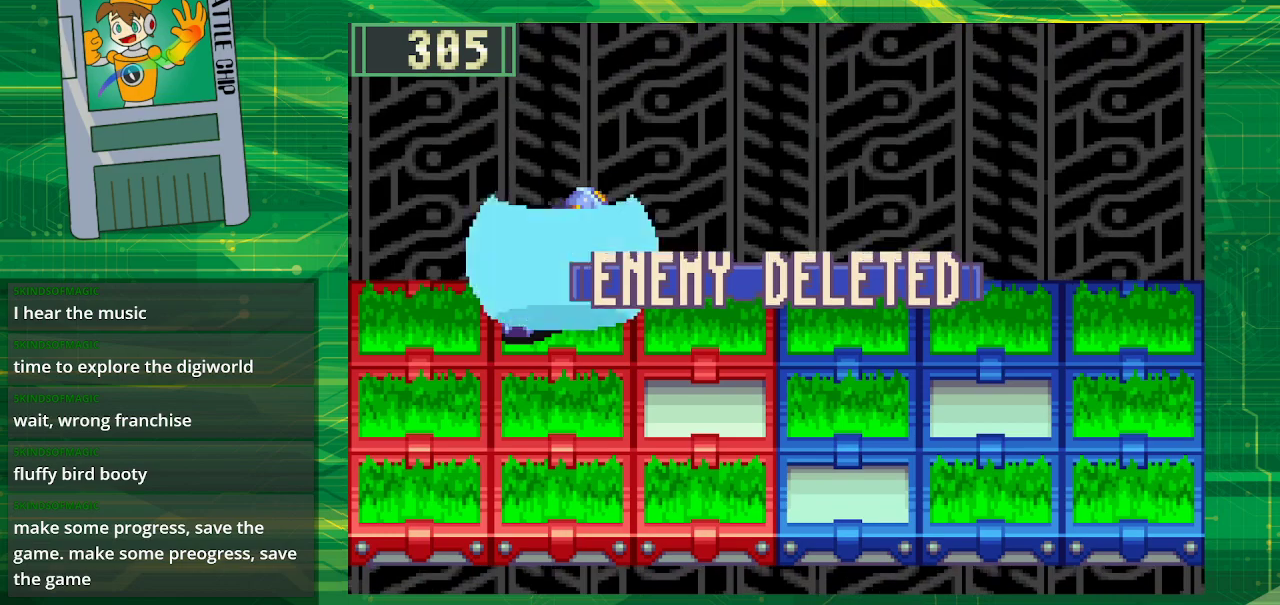
{"buttons": [], "events": []}
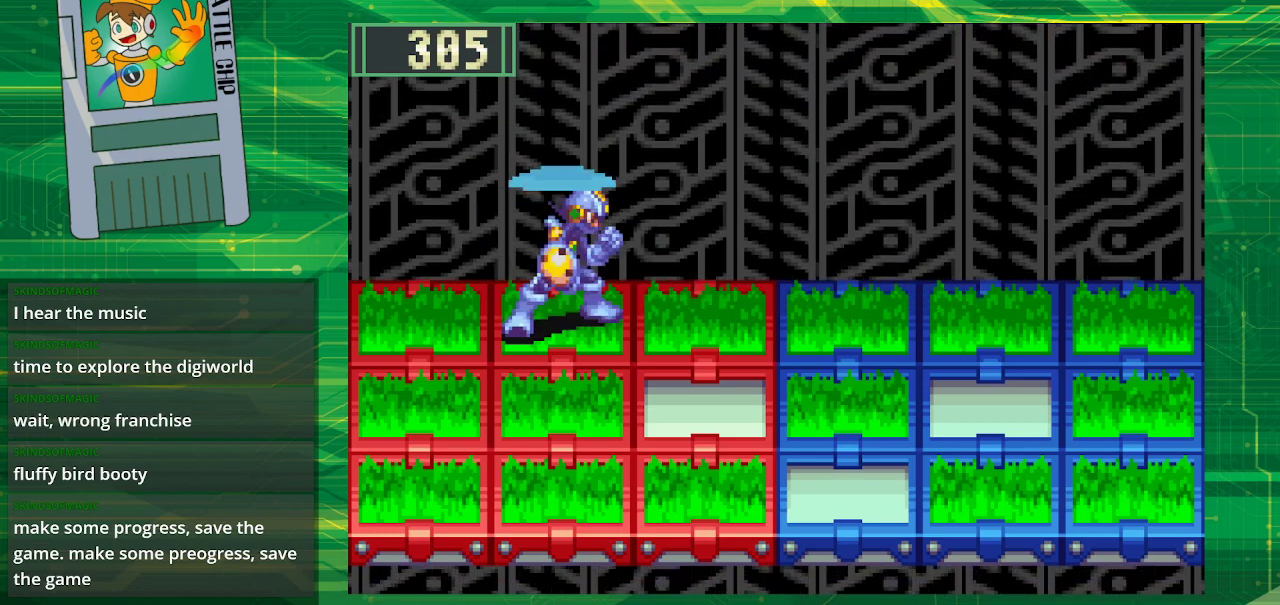
{"buttons": [], "events": []}
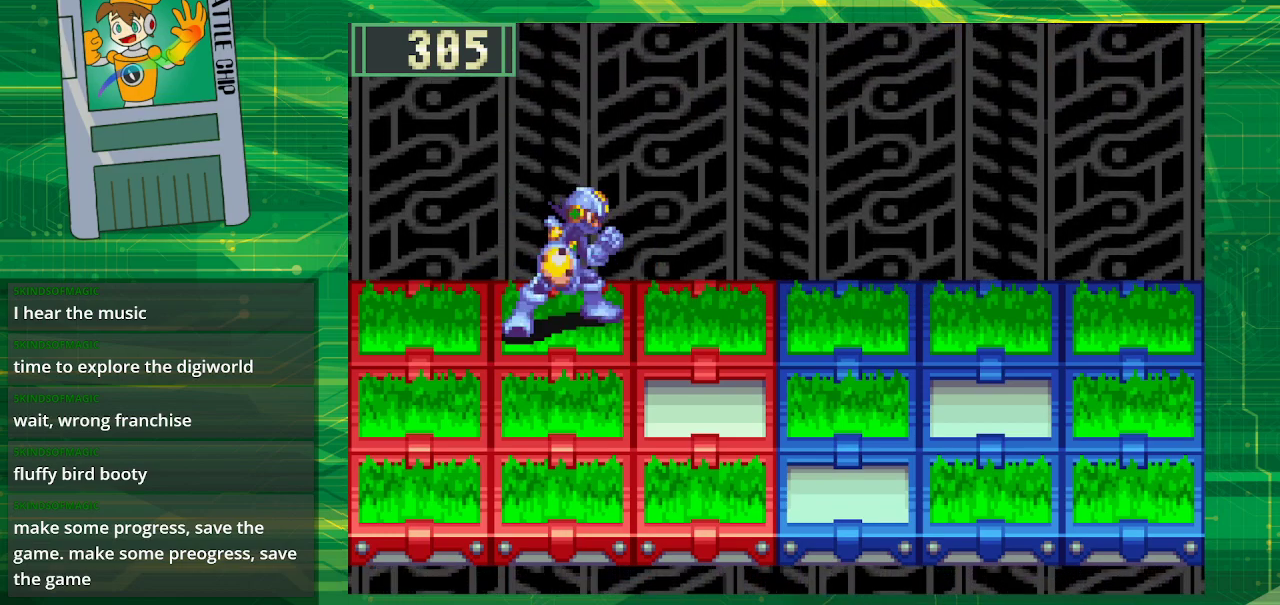
{"buttons": [], "events": []}
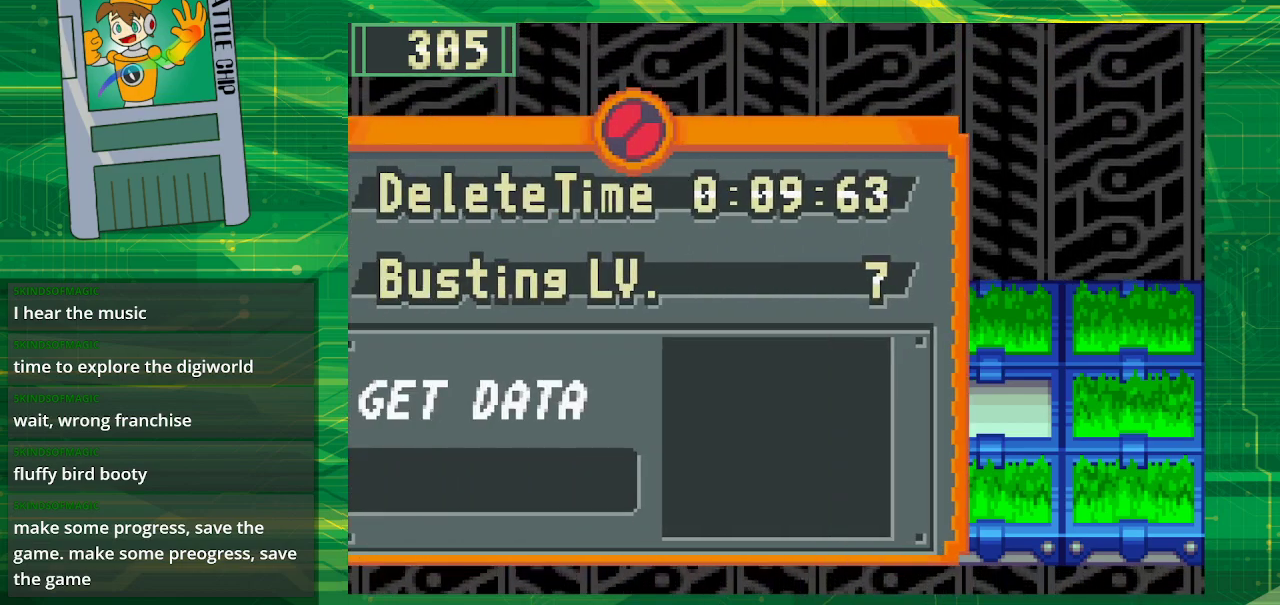
{"buttons": [], "events": [[150, "A", "down"], [333, "A", "up"]]}
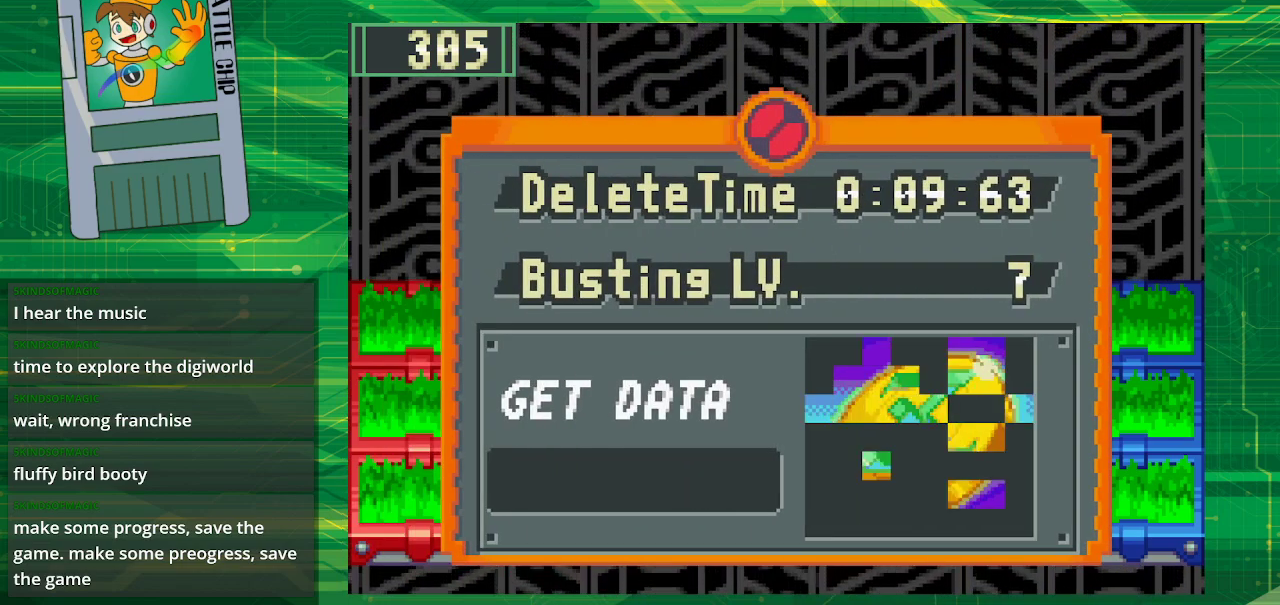
{"buttons": [], "events": []}
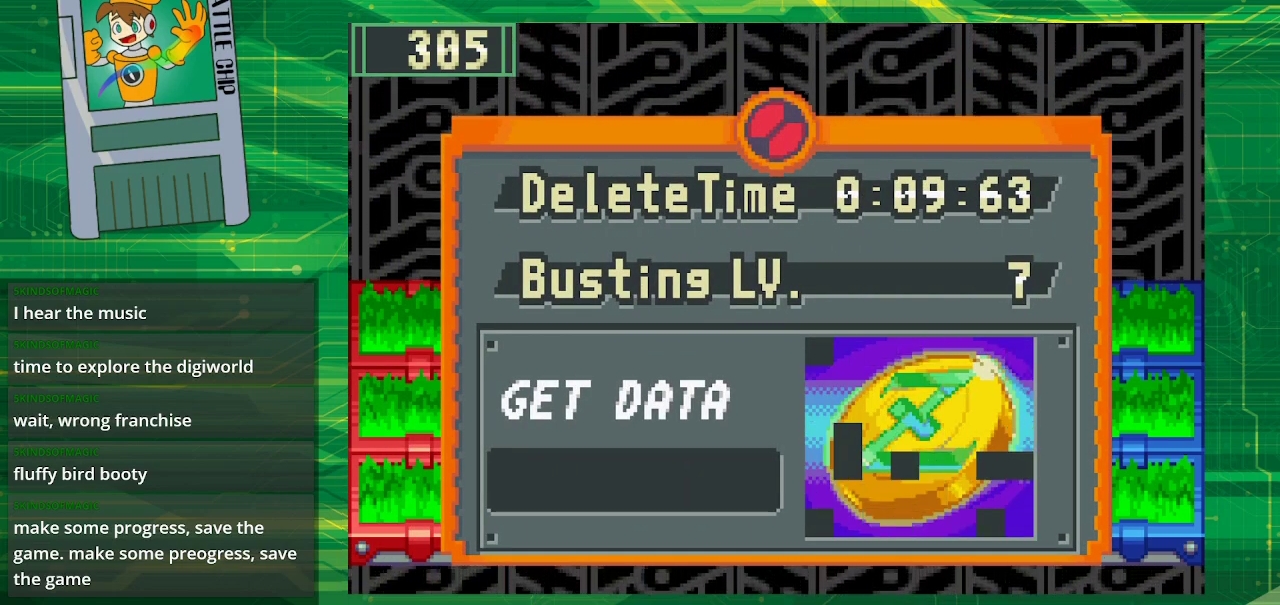
{"buttons": [], "events": []}
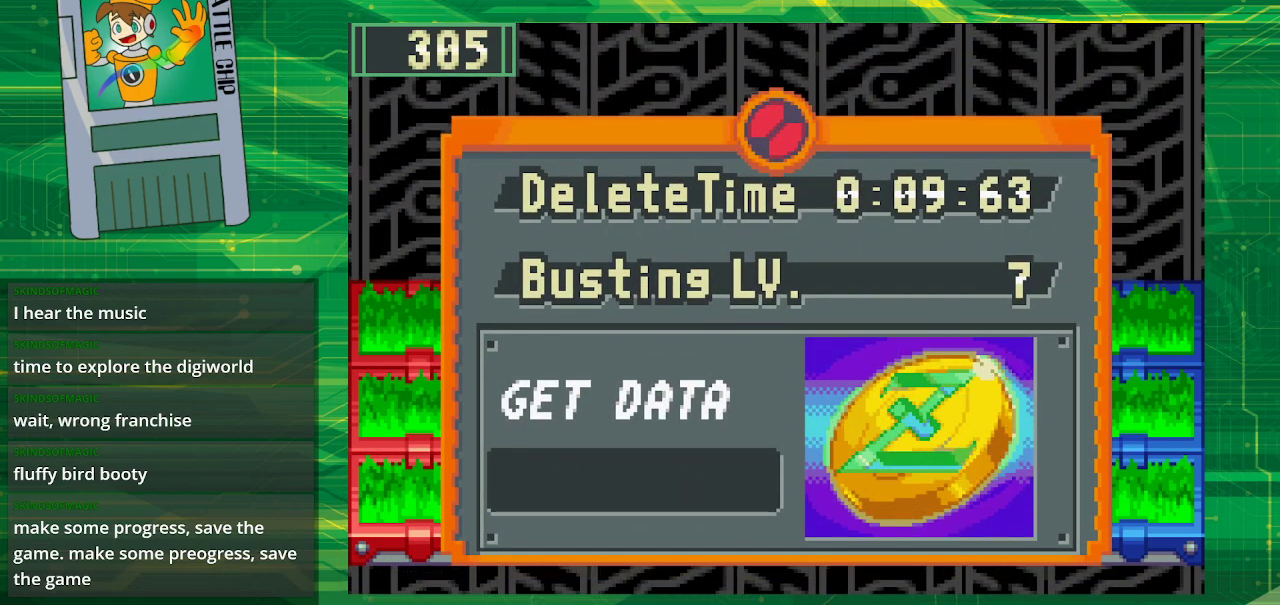
{"buttons": [], "events": []}
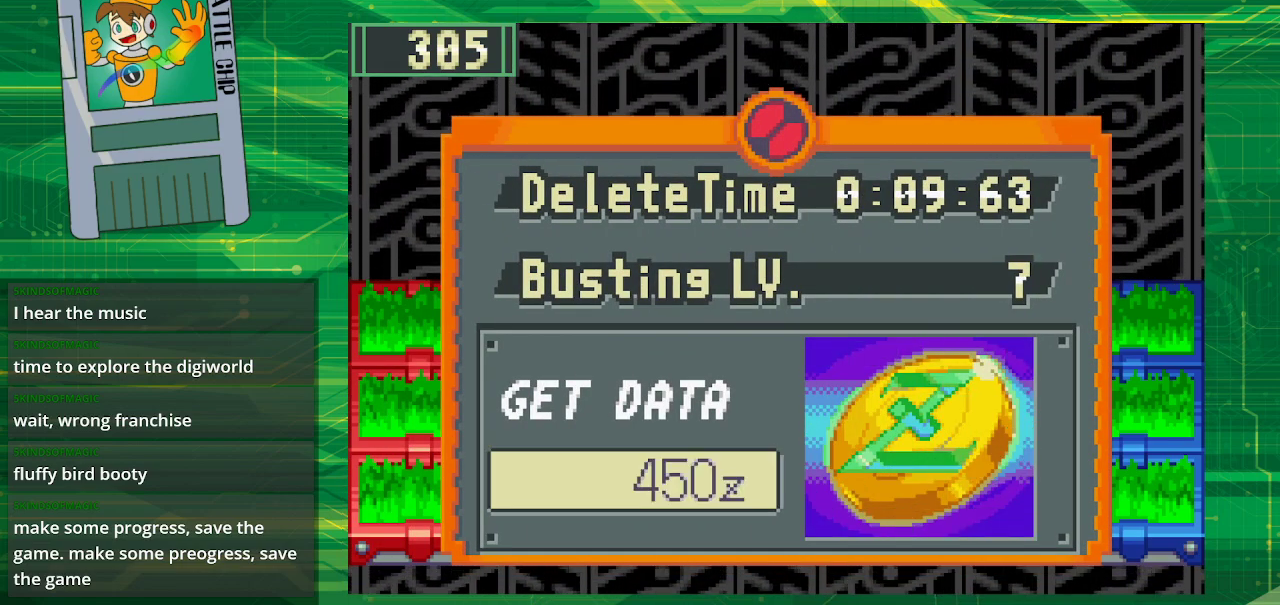
{"buttons": ["A"], "events": [[267, "A", "down"], [367, "A", "up"], [467, "A", "down"]]}
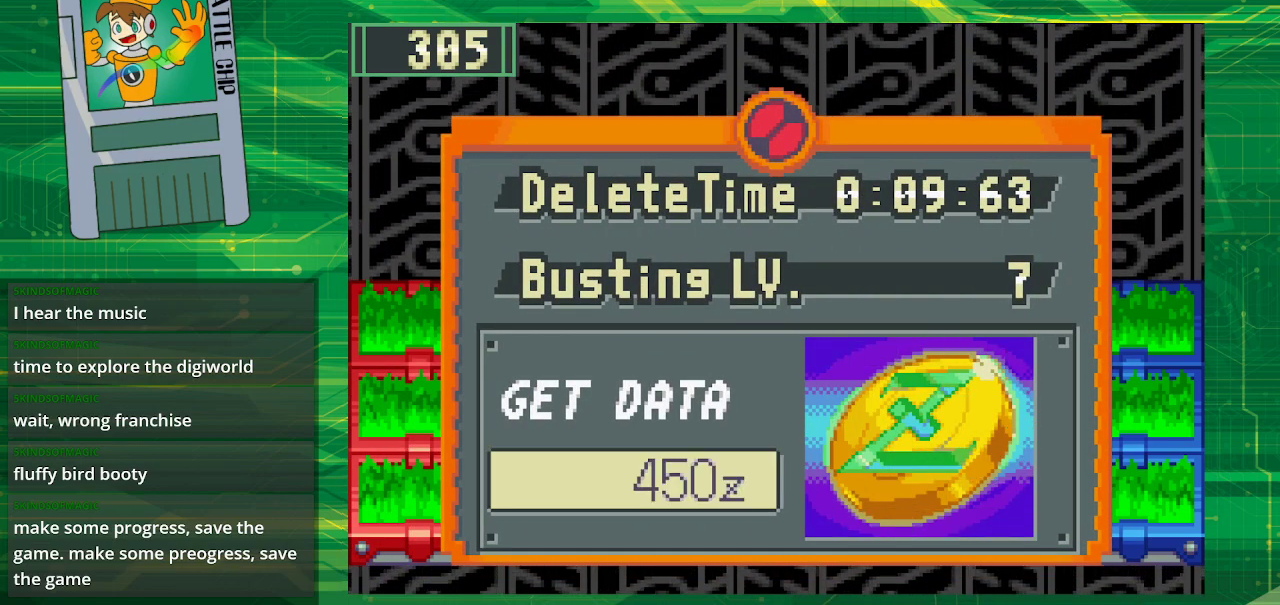
{"buttons": [], "events": [[83, "A", "up"]]}
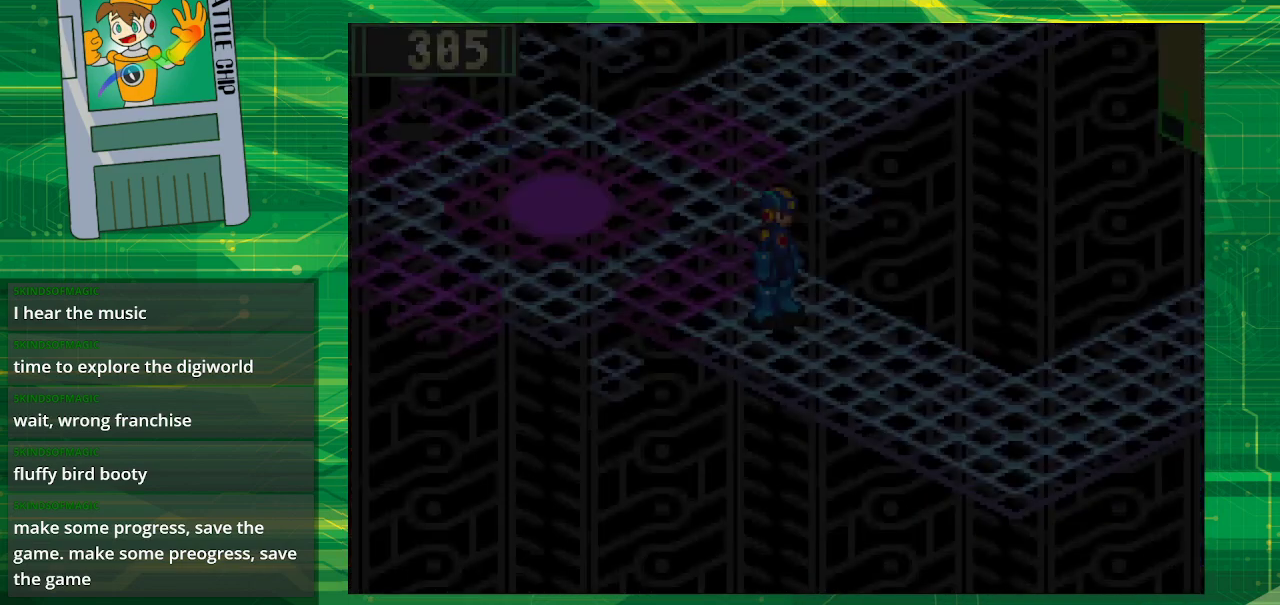
{"buttons": [], "events": []}
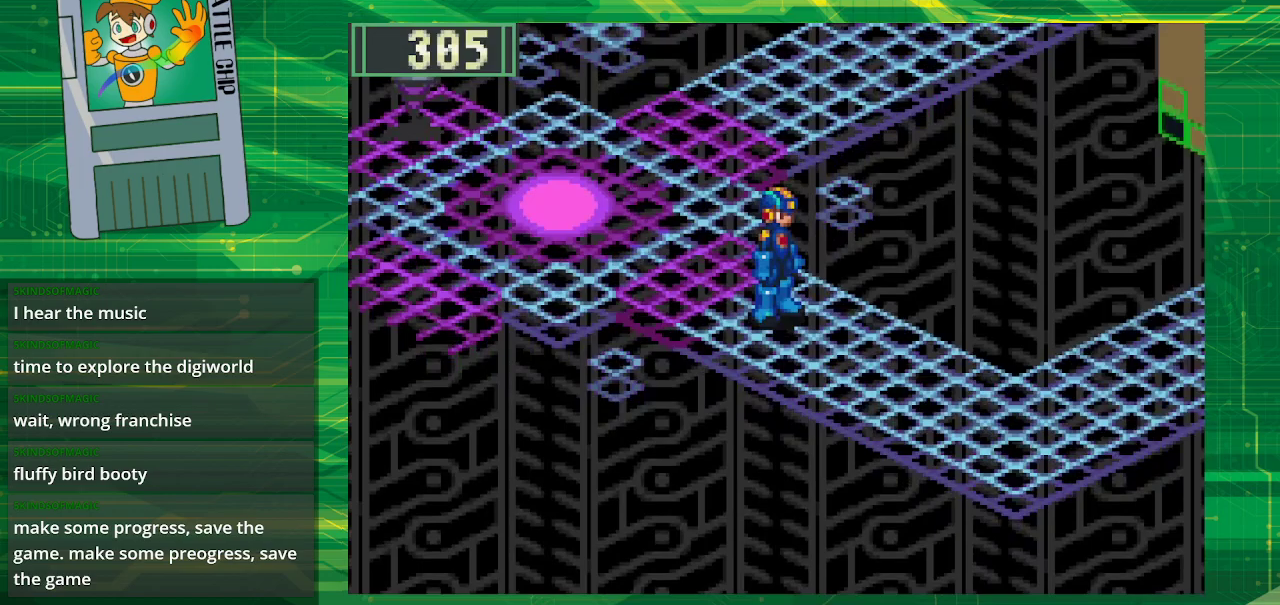
{"buttons": ["START"], "events": [[450, "START", "down"]]}
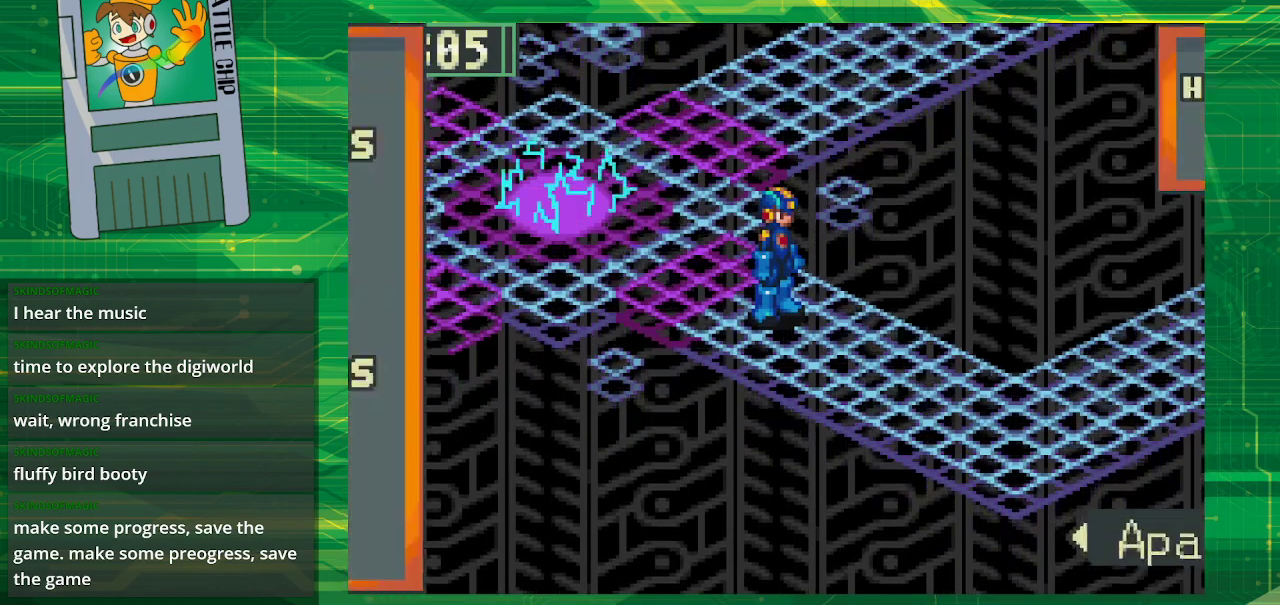
{"buttons": [], "events": [[83, "START", "up"]]}
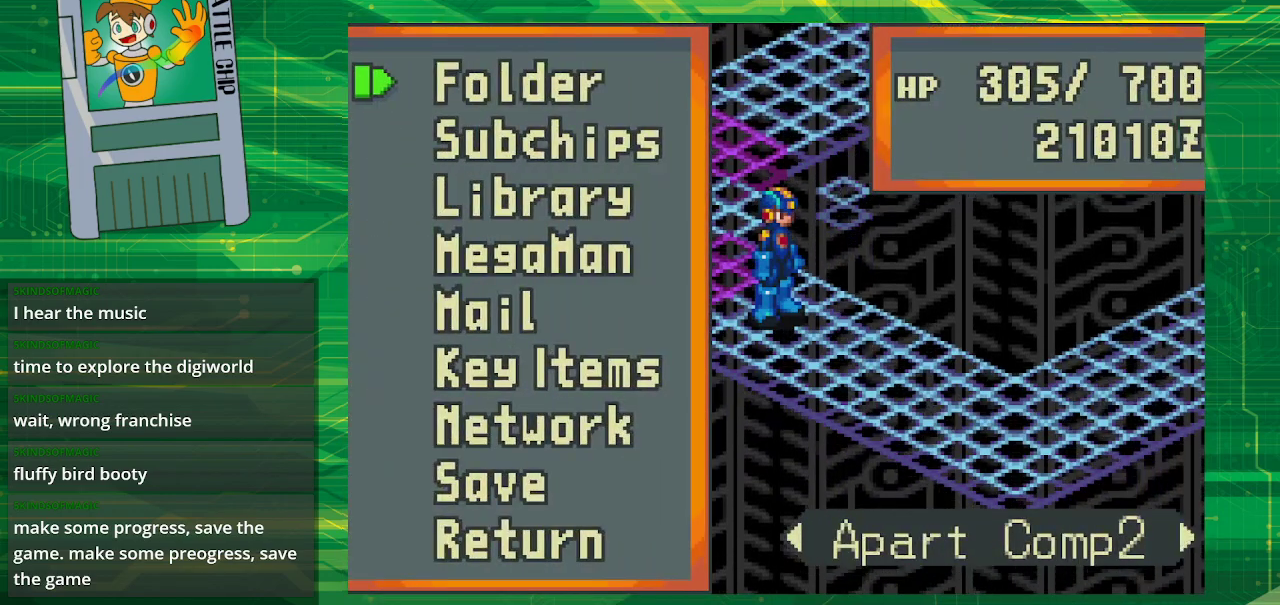
{"buttons": ["B", "DPAD_DOWN", "DPAD_RIGHT"], "events": [[167, "START", "down"], [317, "START", "up"], [417, "DPAD_RIGHT", "down"], [467, "B", "down"], [467, "DPAD_DOWN", "down"]]}
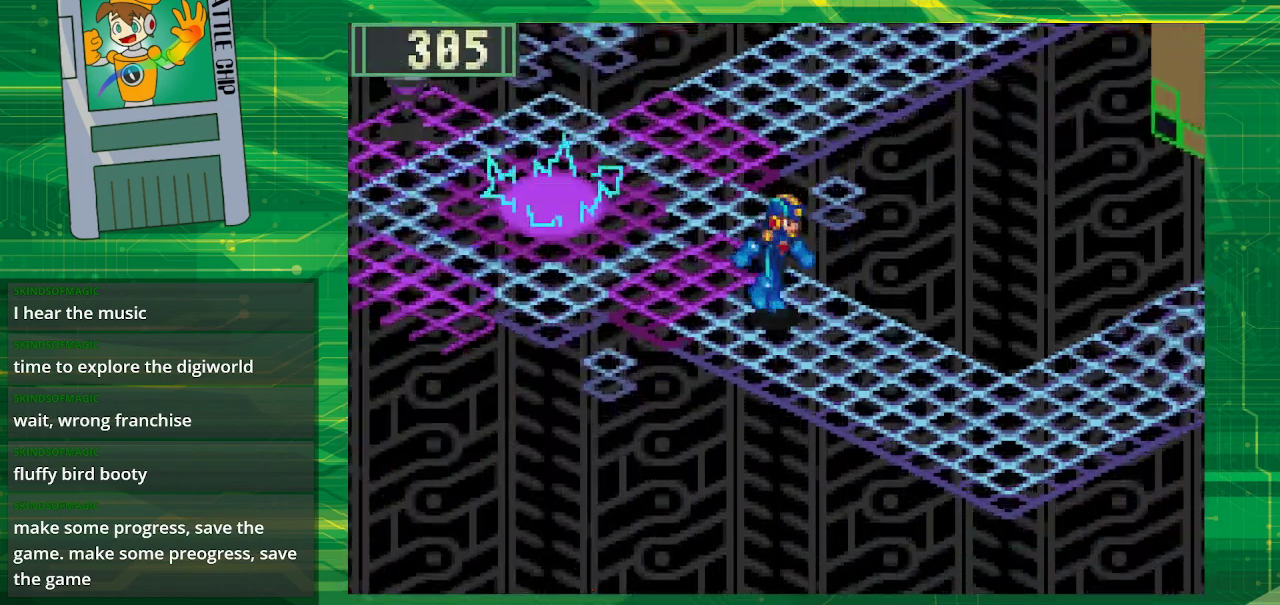
{"buttons": ["B", "DPAD_RIGHT"], "events": [[367, "DPAD_DOWN", "up"]]}
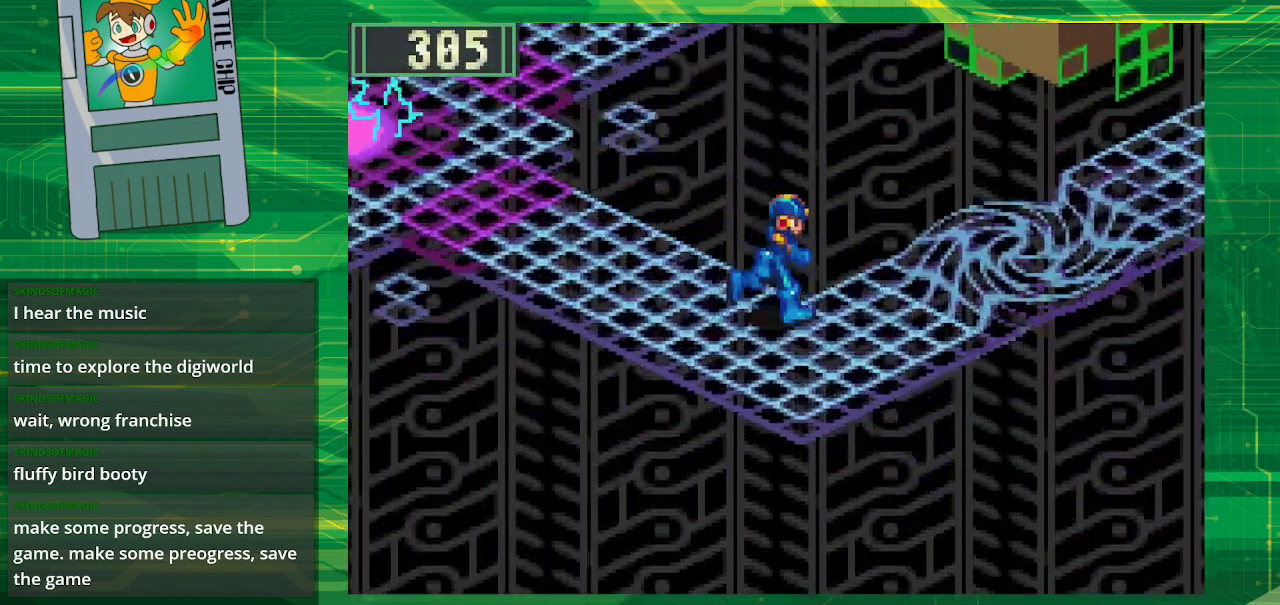
{"buttons": ["B", "DPAD_UP", "DPAD_RIGHT"], "events": [[100, "DPAD_UP", "down"]]}